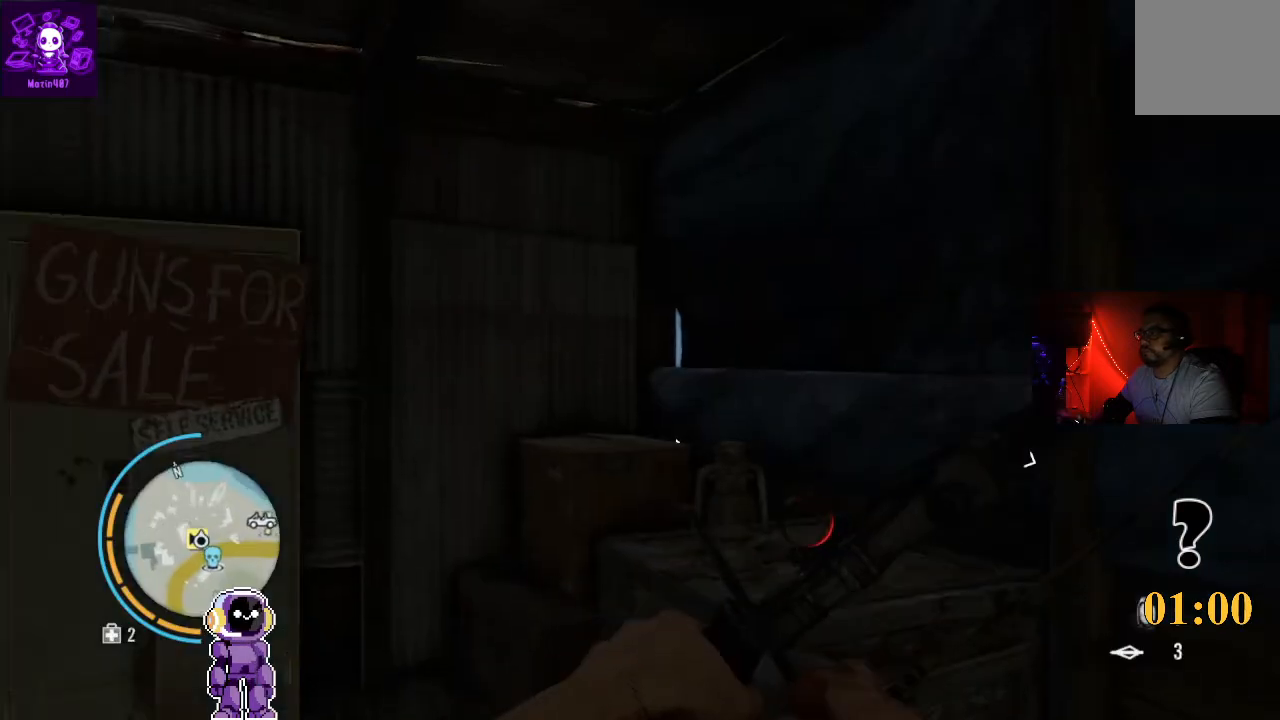
Gameplay with a controller (Xbox layout); each line is a JSON object with the inputs held at the frame after it. "events" lists button and stick changes between this image and that frame as [ms after this image, input, new state], when the widget could be followed in between.
{"buttons": [], "left_stick": "left", "right_stick": "down-left", "events": [[367, "left_stick", "left"], [367, "right_stick", "down-left"]]}
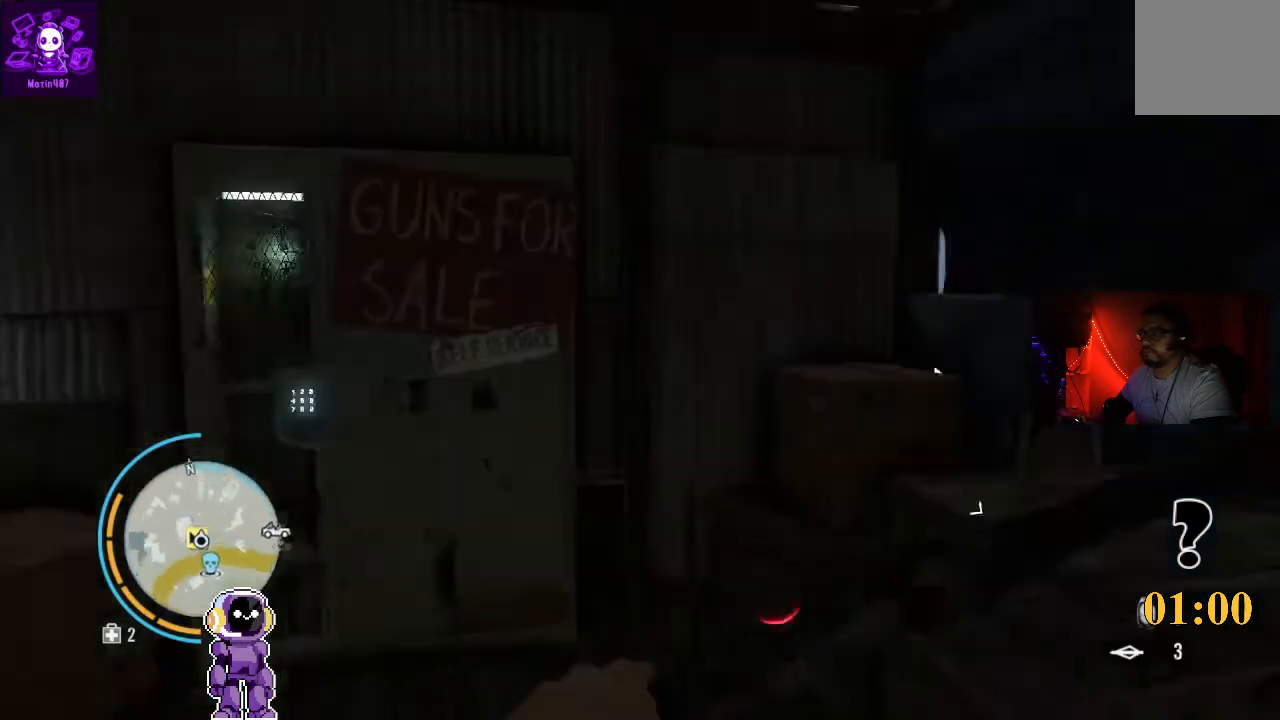
{"buttons": [], "left_stick": "up-right", "right_stick": "center"}
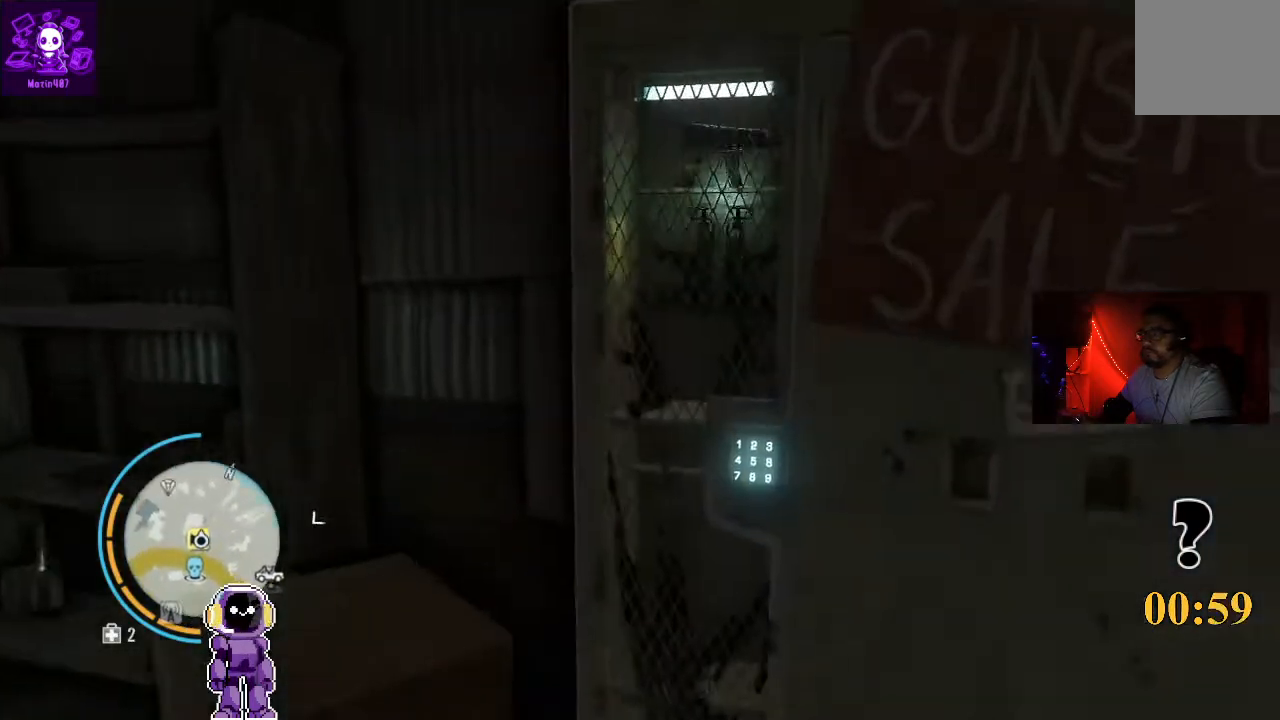
{"buttons": ["X"], "left_stick": "center", "right_stick": "center", "events": [[33, "X", "down"], [100, "left_stick", "center"]]}
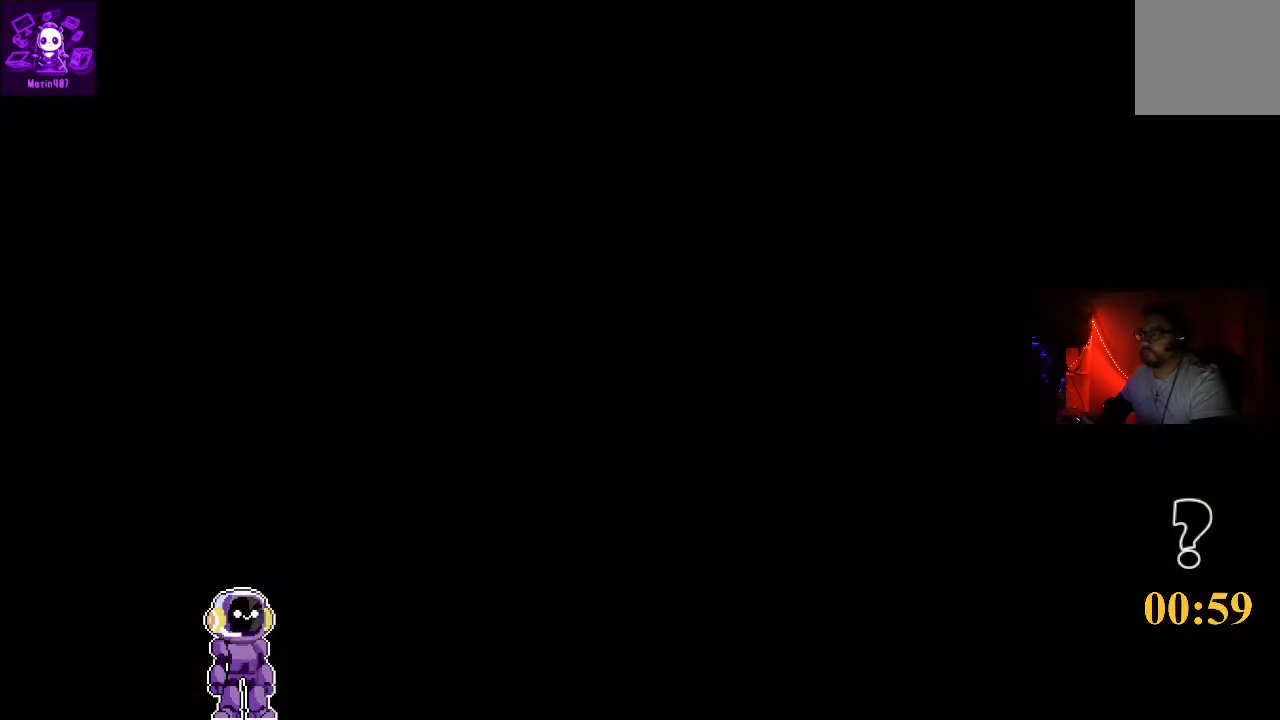
{"buttons": [], "left_stick": "center", "right_stick": "center", "events": [[233, "X", "up"]]}
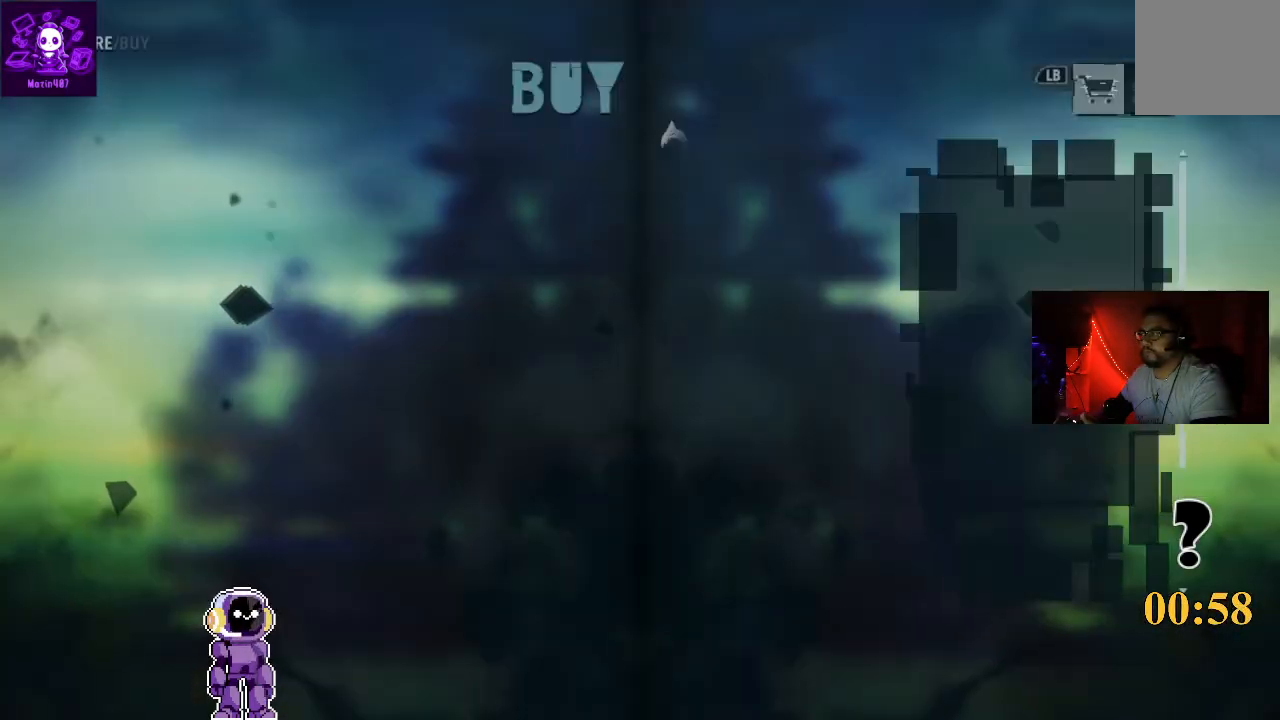
{"buttons": ["A"], "left_stick": "center", "right_stick": "center", "events": [[467, "A", "down"]]}
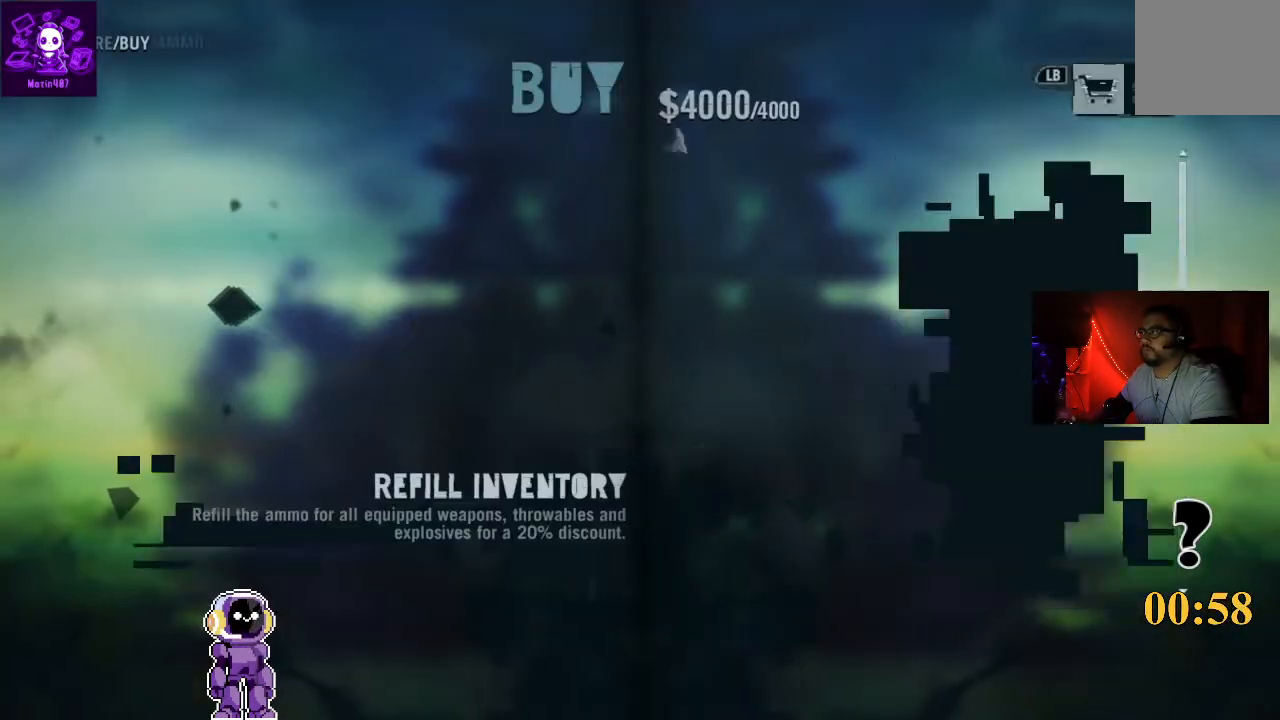
{"buttons": ["A"], "left_stick": "center", "right_stick": "center", "events": [[100, "A", "up"], [433, "A", "down"]]}
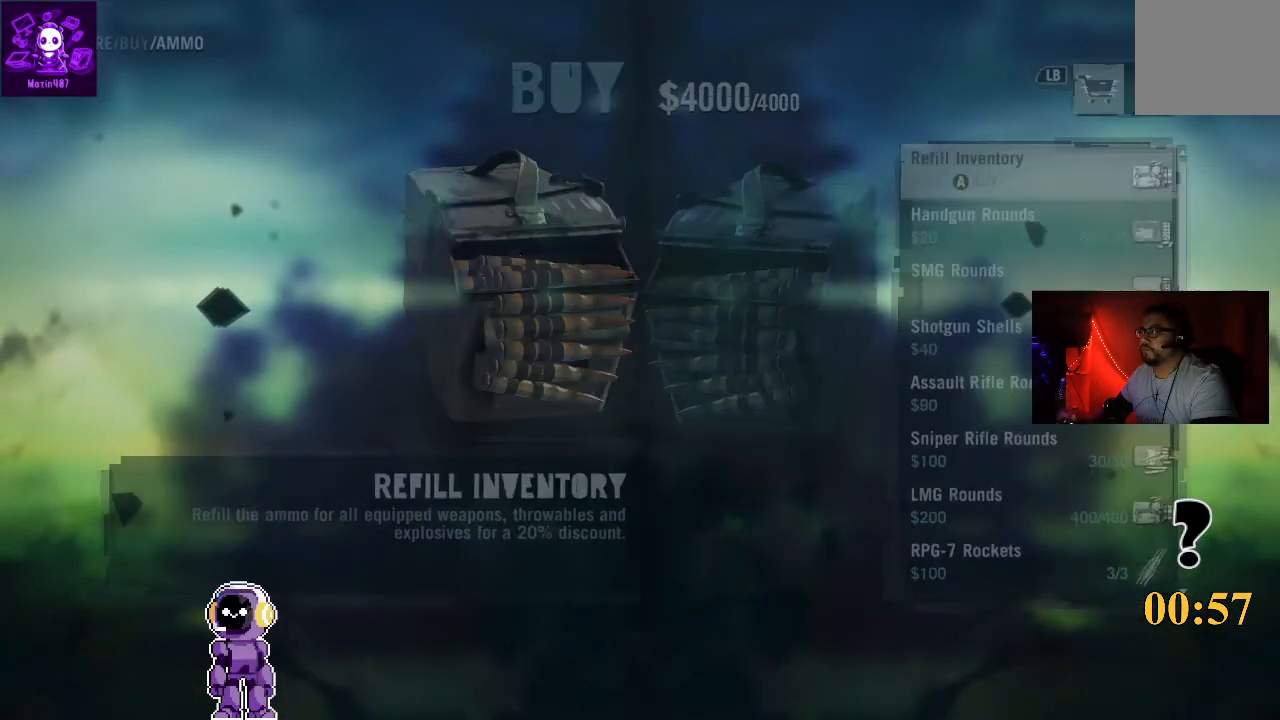
{"buttons": [], "left_stick": "center", "right_stick": "center", "events": [[100, "A", "up"], [333, "DPAD_UP", "down"], [367, "DPAD_UP", "up"]]}
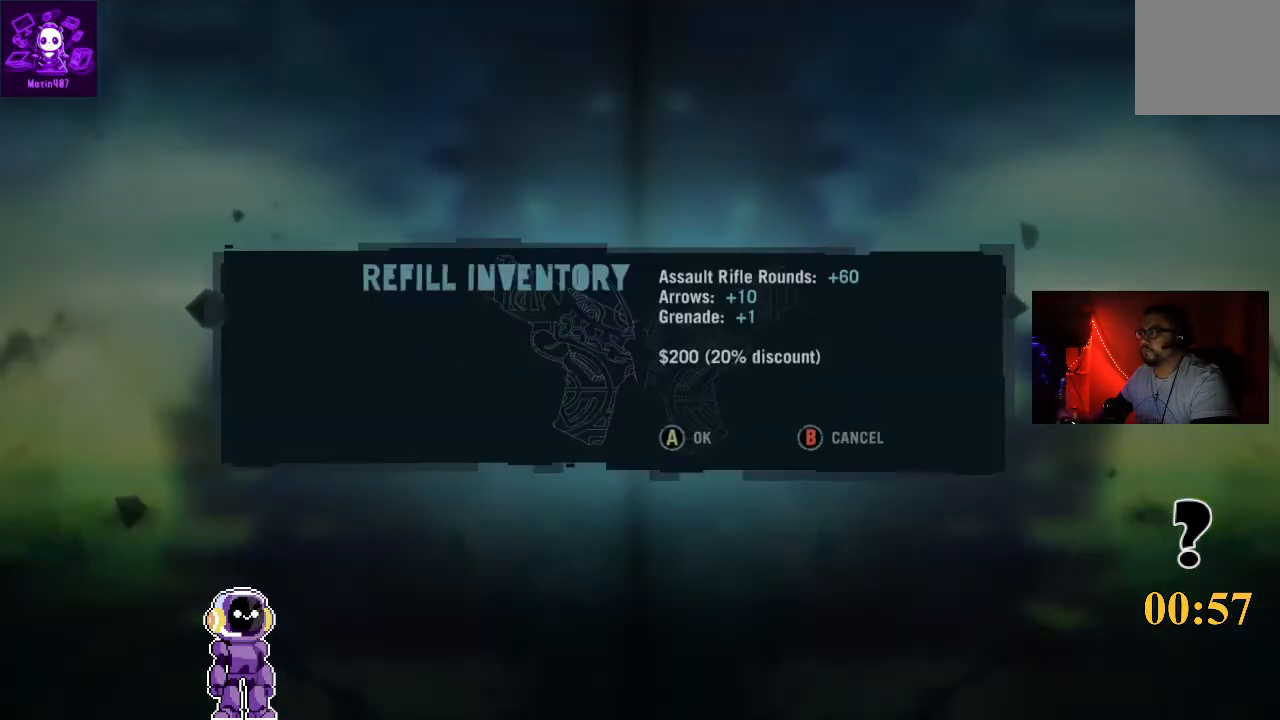
{"buttons": [], "left_stick": "center", "right_stick": "center", "events": [[233, "A", "down"], [367, "A", "up"]]}
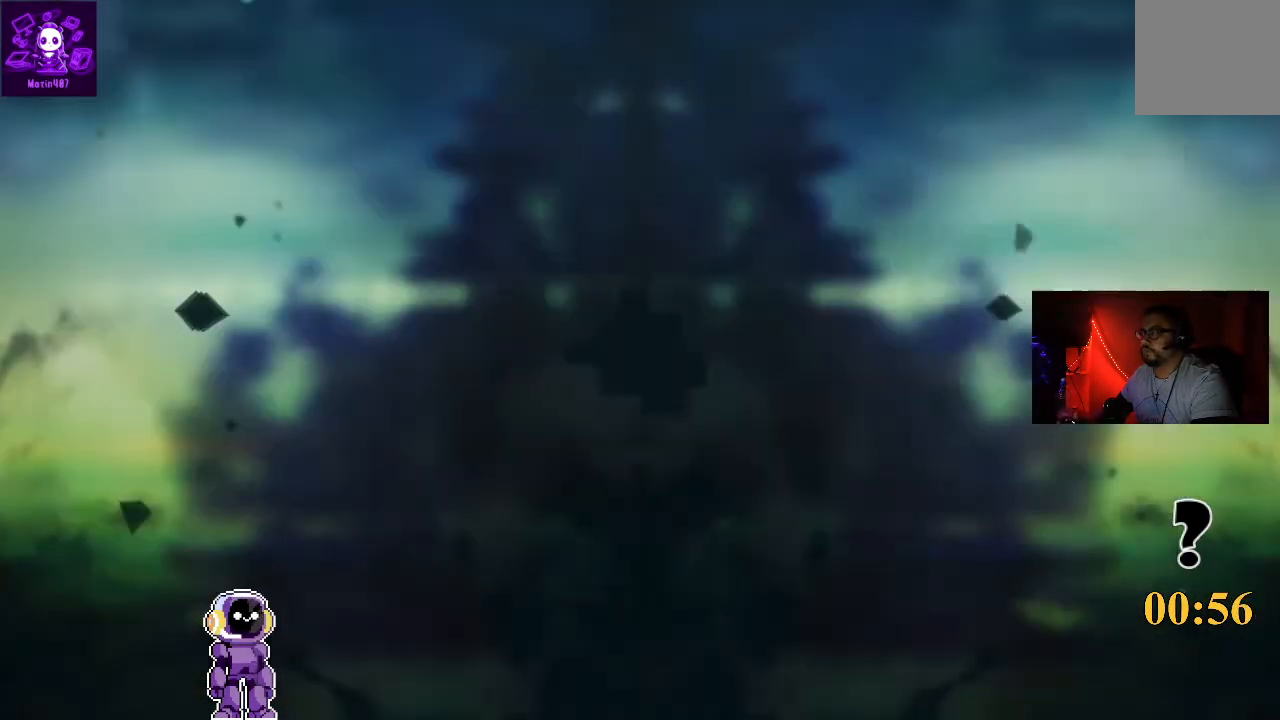
{"buttons": [], "left_stick": "center", "right_stick": "center", "events": []}
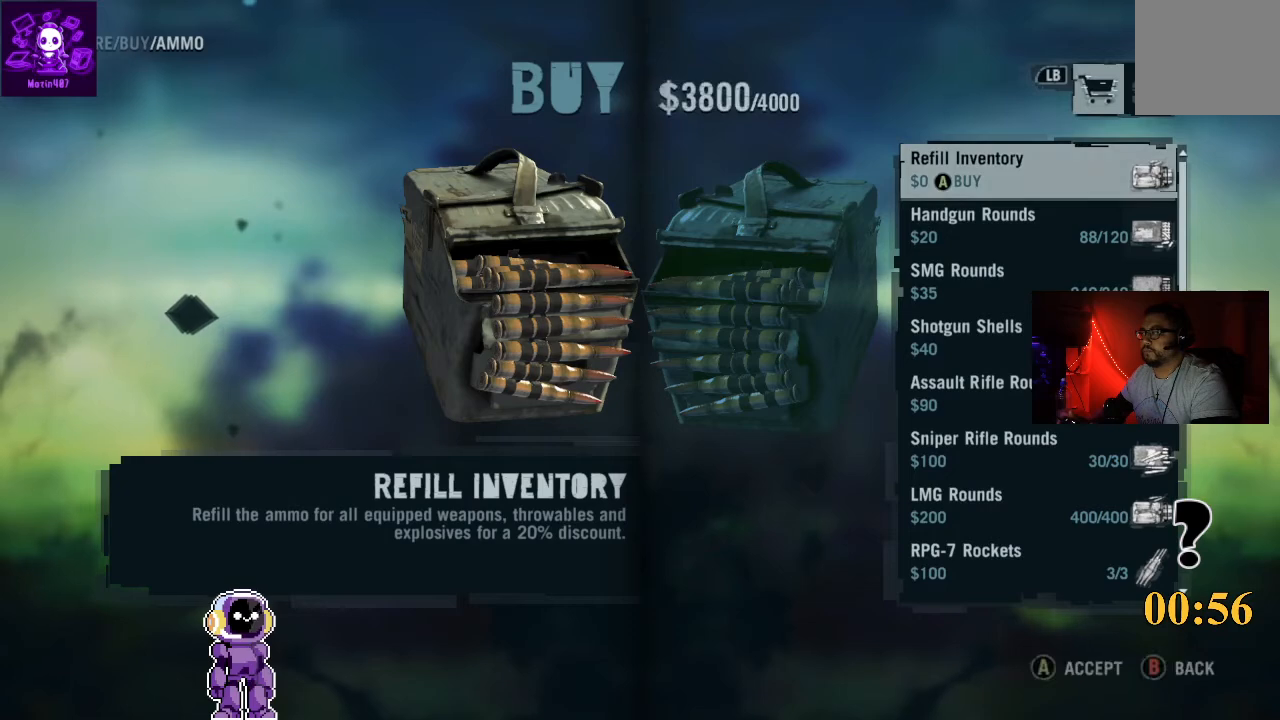
{"buttons": ["B"], "left_stick": "center", "right_stick": "center", "events": [[433, "B", "down"]]}
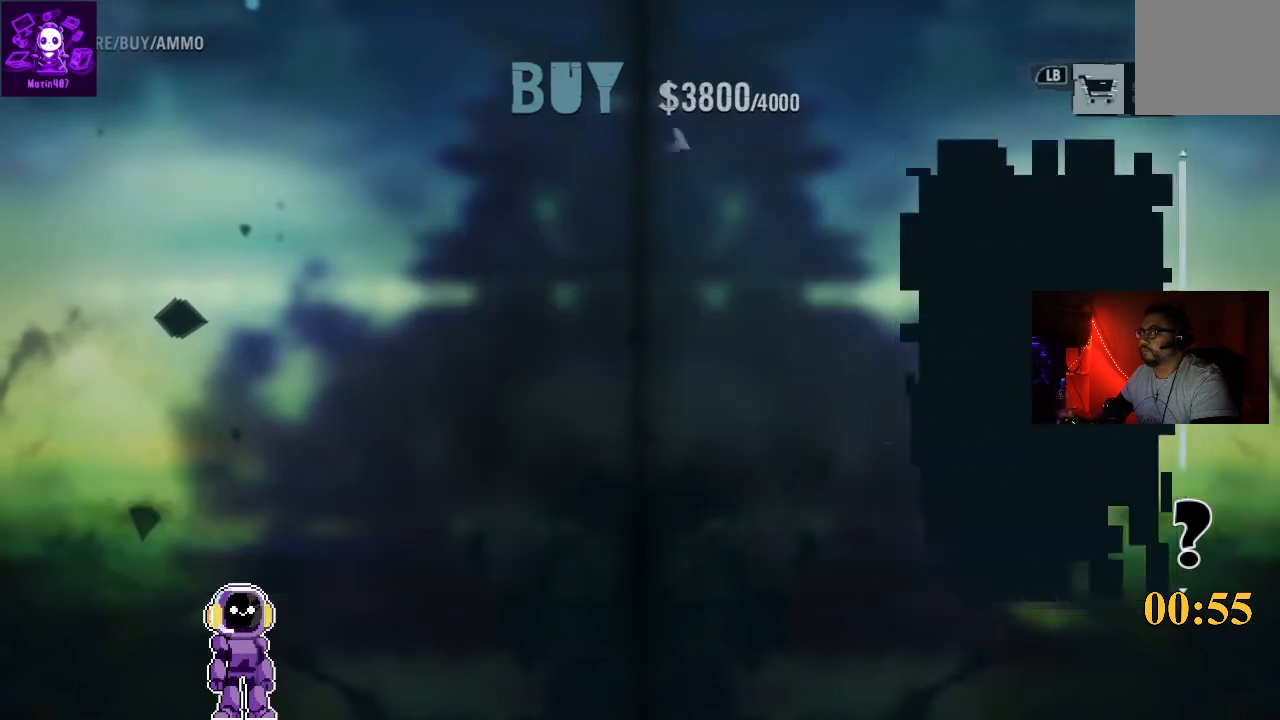
{"buttons": [], "left_stick": "center", "right_stick": "center", "events": [[67, "B", "up"]]}
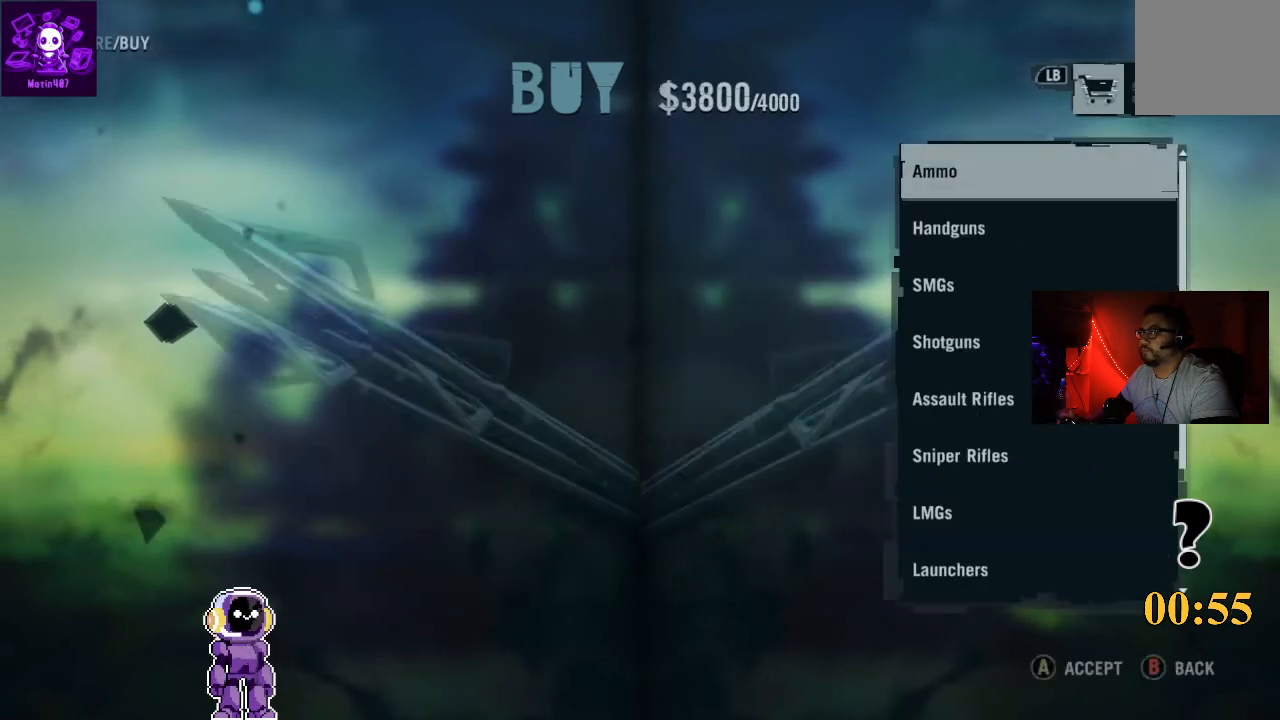
{"buttons": [], "left_stick": "center", "right_stick": "center", "events": [[33, "DPAD_UP", "down"], [100, "DPAD_UP", "up"], [233, "DPAD_UP", "down"], [333, "DPAD_UP", "up"]]}
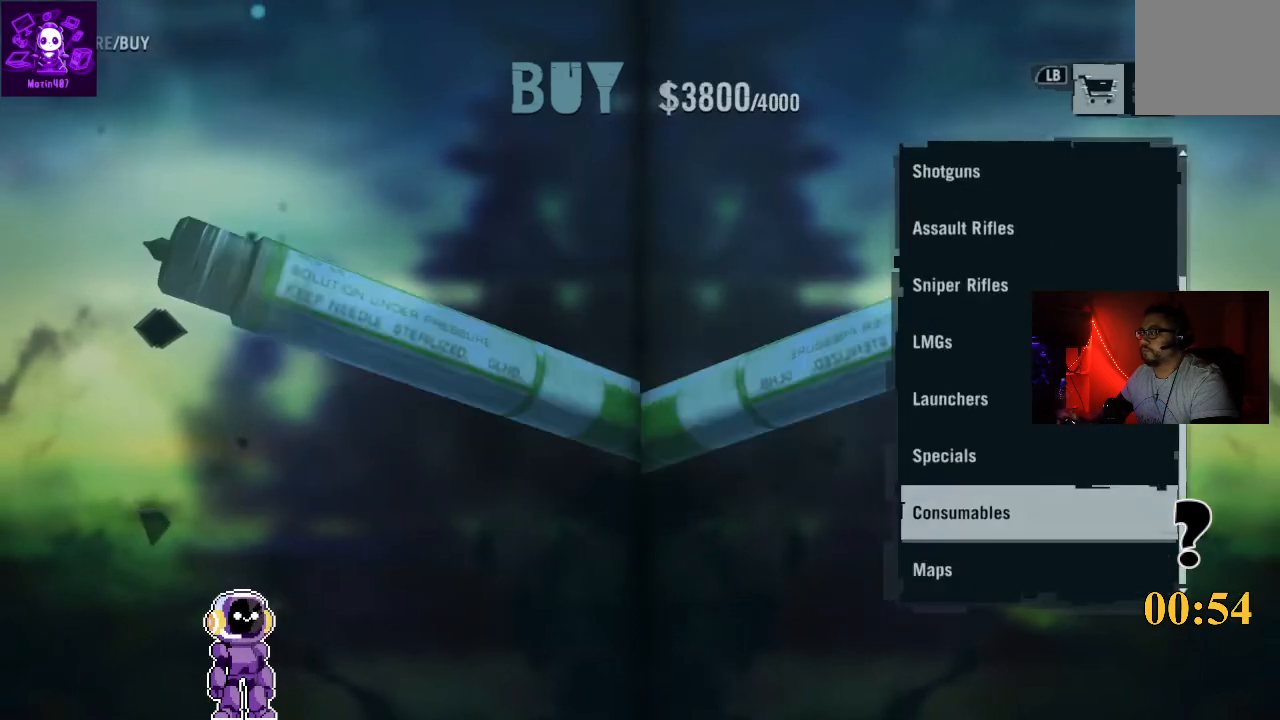
{"buttons": [], "left_stick": "center", "right_stick": "center", "events": [[67, "A", "down"], [233, "A", "up"]]}
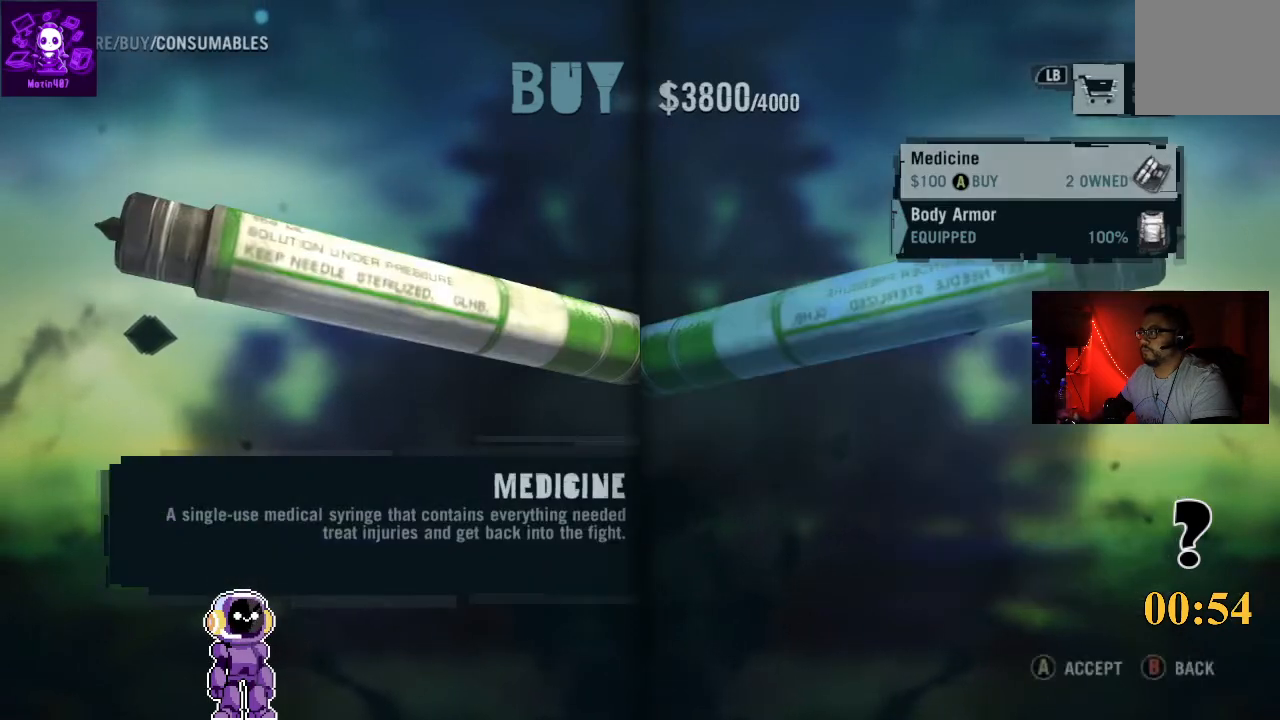
{"buttons": [], "left_stick": "center", "right_stick": "center", "events": [[67, "DPAD_DOWN", "down"], [133, "DPAD_DOWN", "up"], [267, "A", "down"], [433, "A", "up"]]}
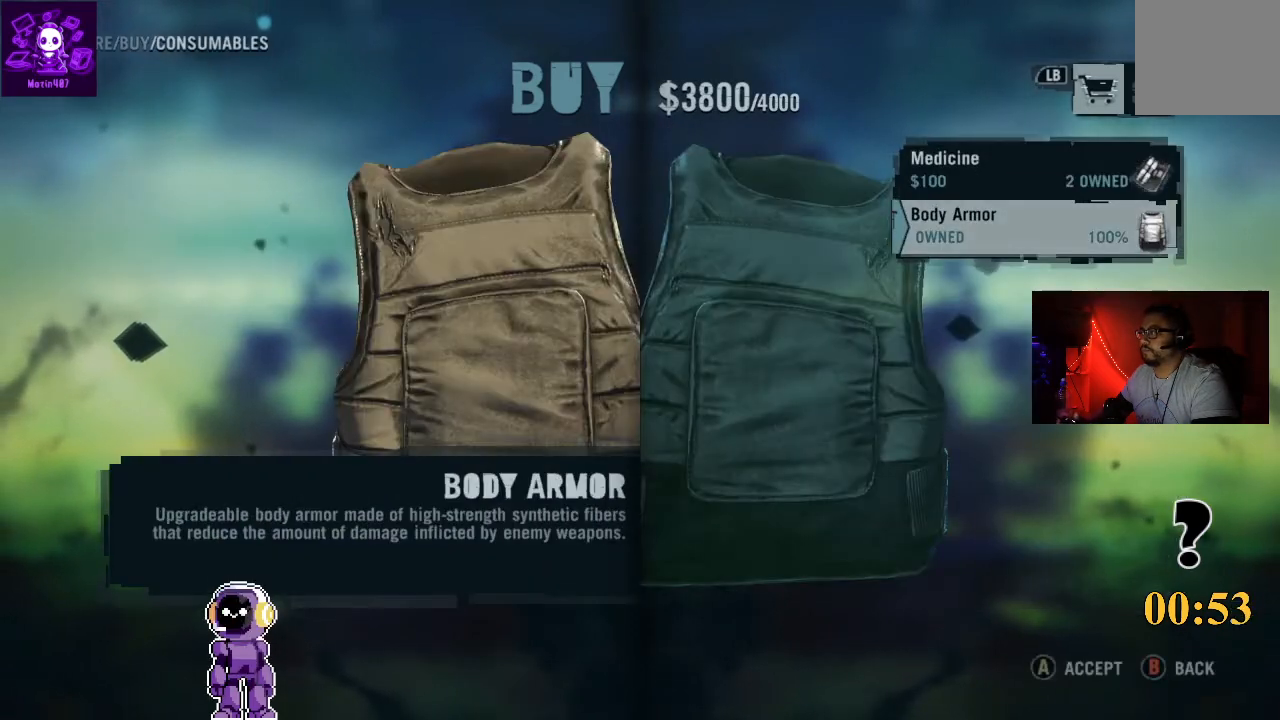
{"buttons": [], "left_stick": "center", "right_stick": "center", "events": []}
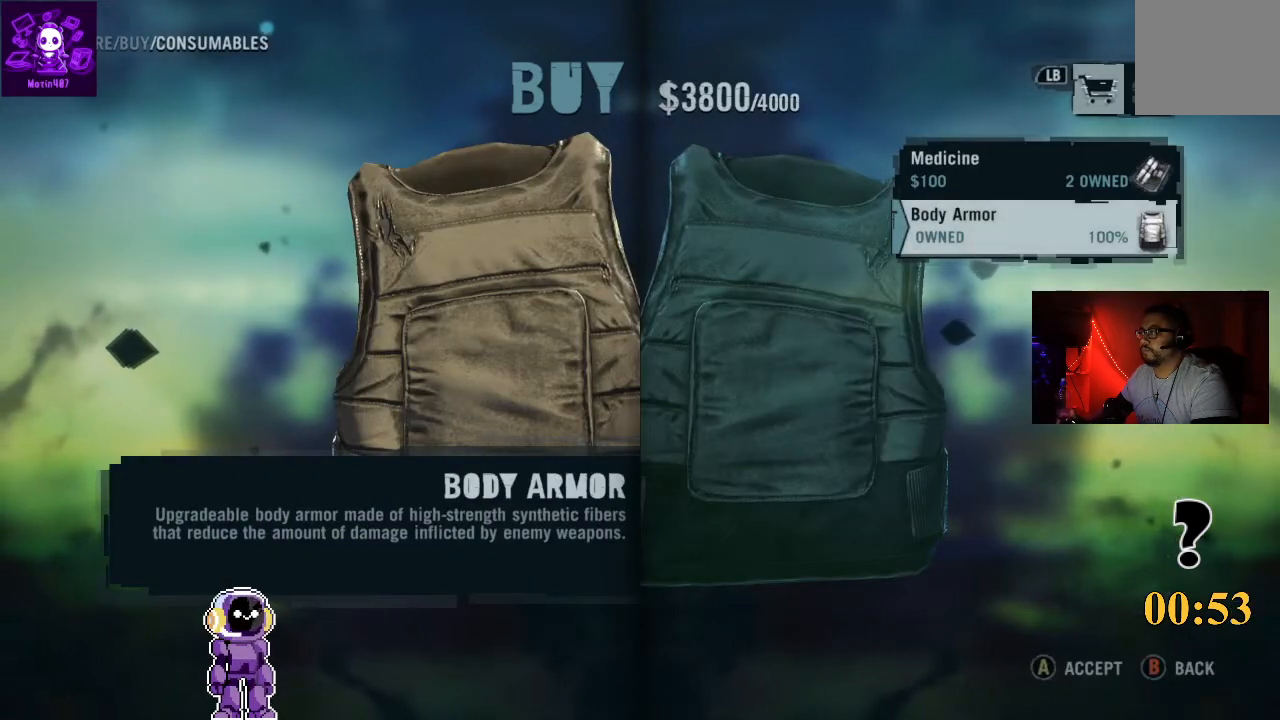
{"buttons": [], "left_stick": "center", "right_stick": "center", "events": [[267, "DPAD_UP", "down"], [367, "DPAD_UP", "up"]]}
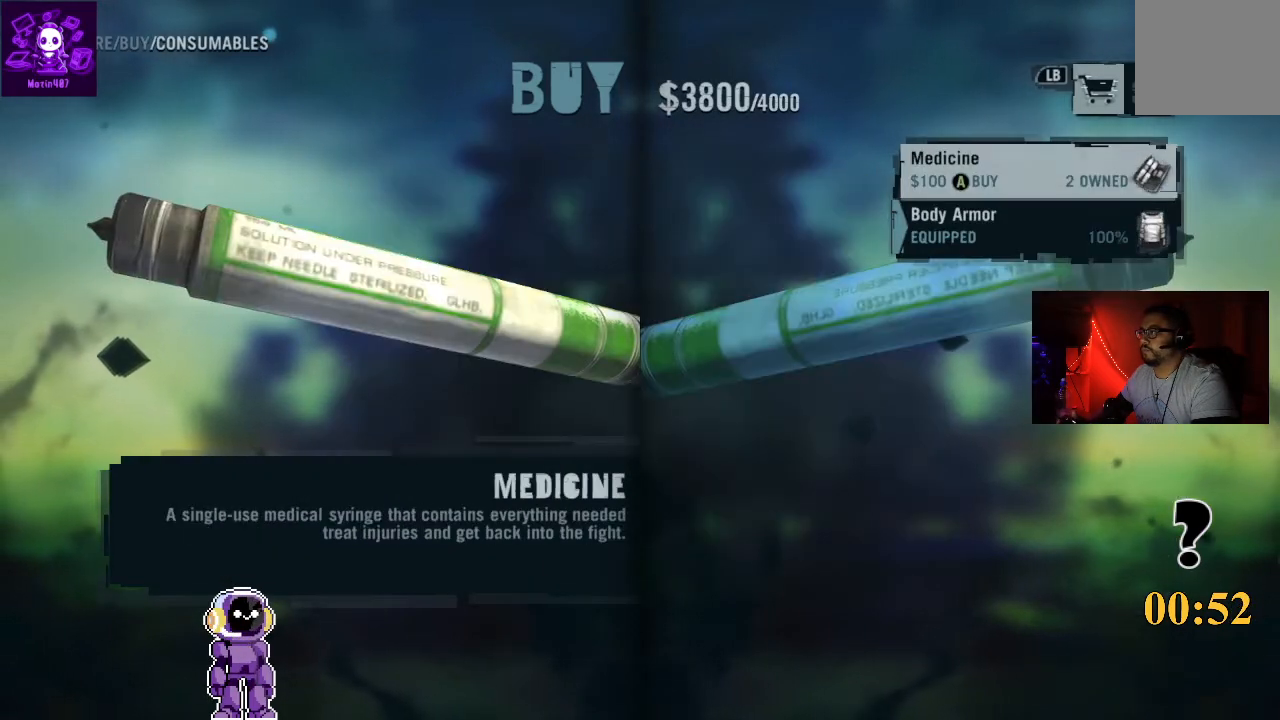
{"buttons": ["R1"], "left_stick": "center", "right_stick": "center", "events": [[400, "R1", "down"]]}
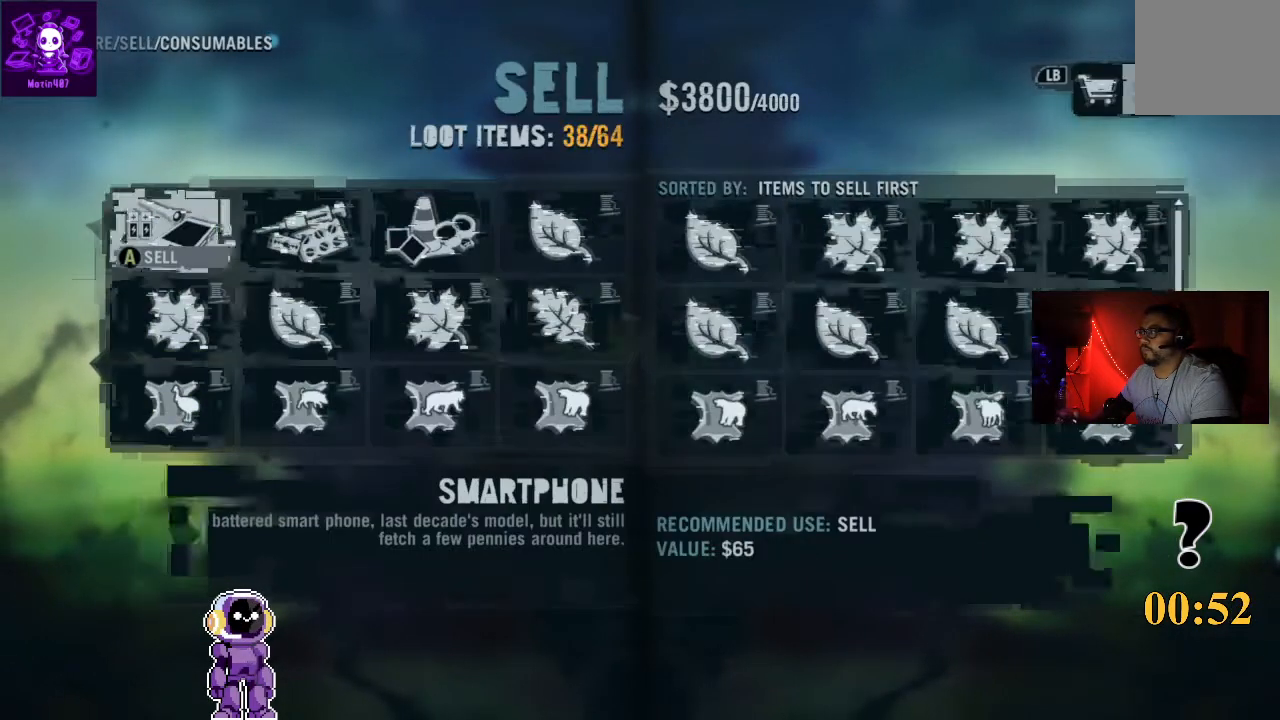
{"buttons": [], "left_stick": "center", "right_stick": "center", "events": [[67, "R1", "up"]]}
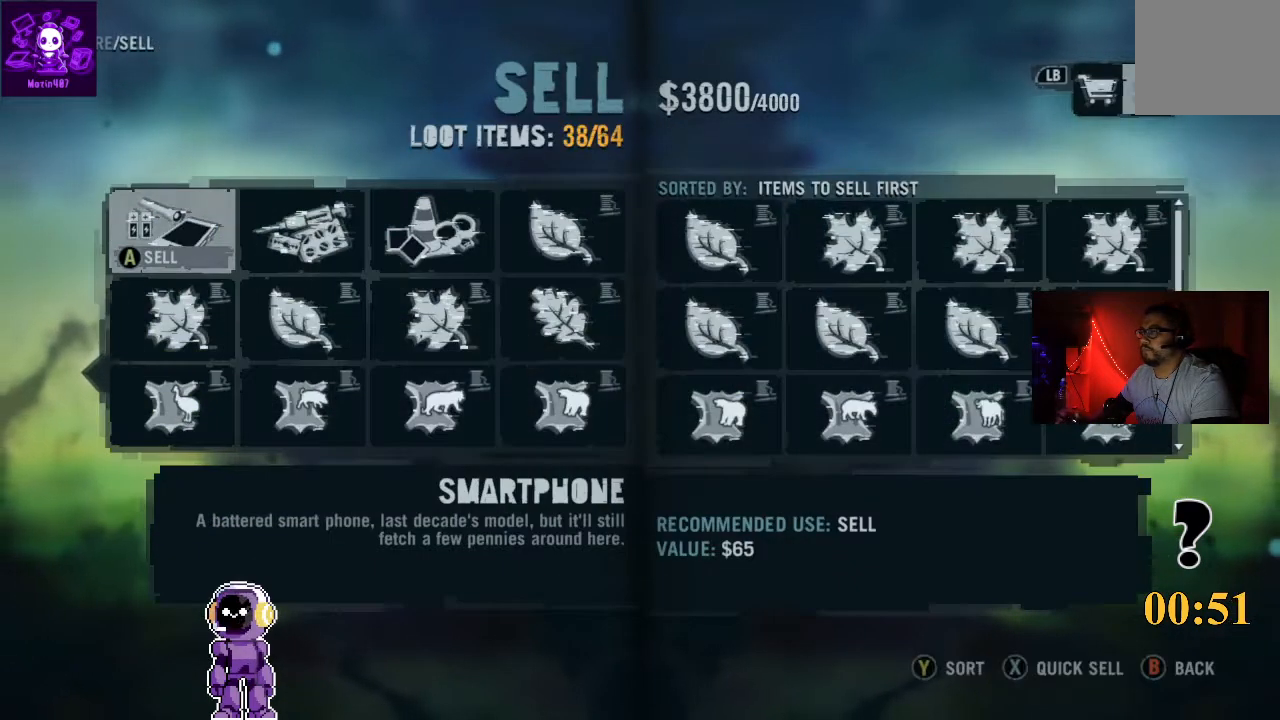
{"buttons": [], "left_stick": "center", "right_stick": "center", "events": [[67, "X", "down"], [200, "X", "up"]]}
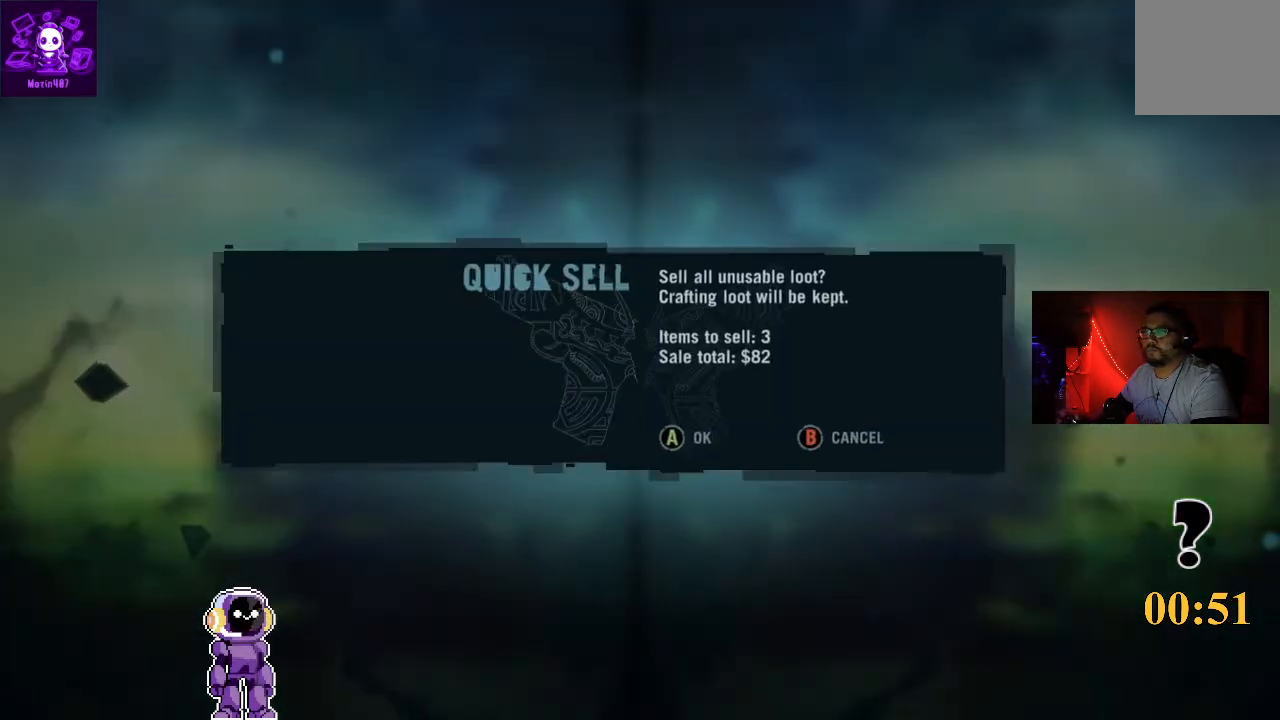
{"buttons": [], "left_stick": "center", "right_stick": "center", "events": [[300, "A", "down"], [400, "A", "up"]]}
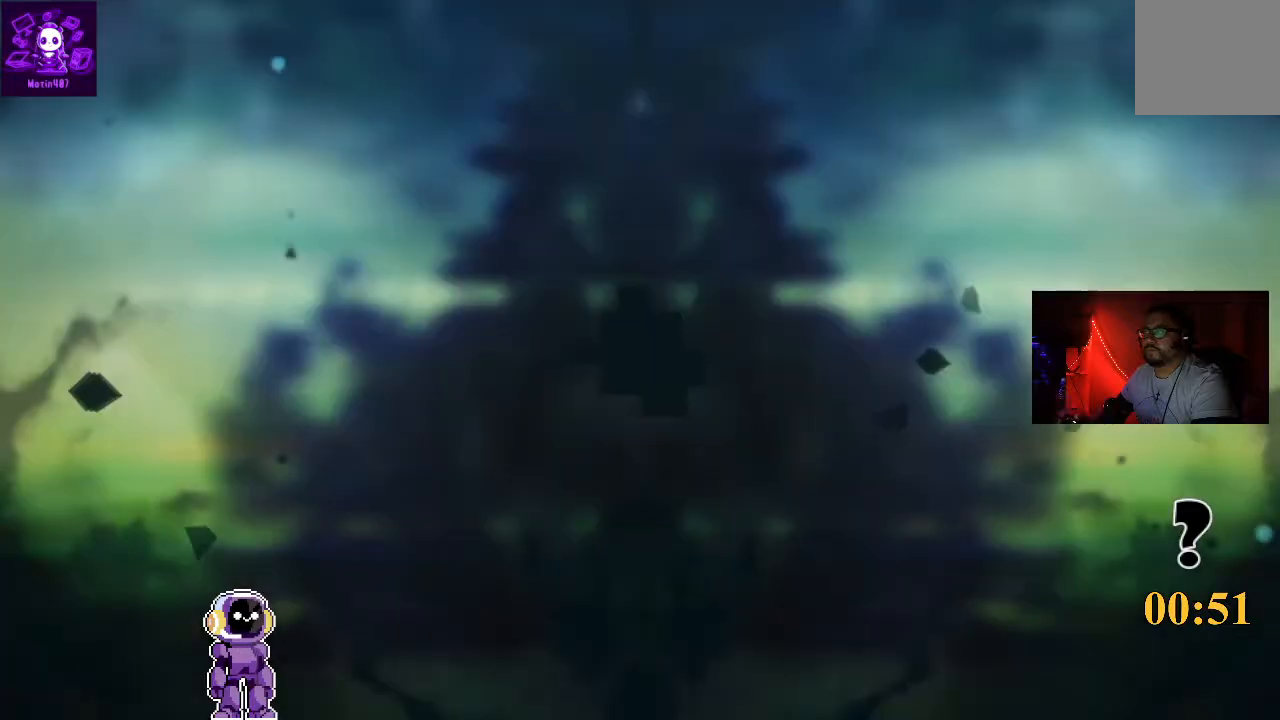
{"buttons": ["B"], "left_stick": "center", "right_stick": "center", "events": [[433, "B", "down"]]}
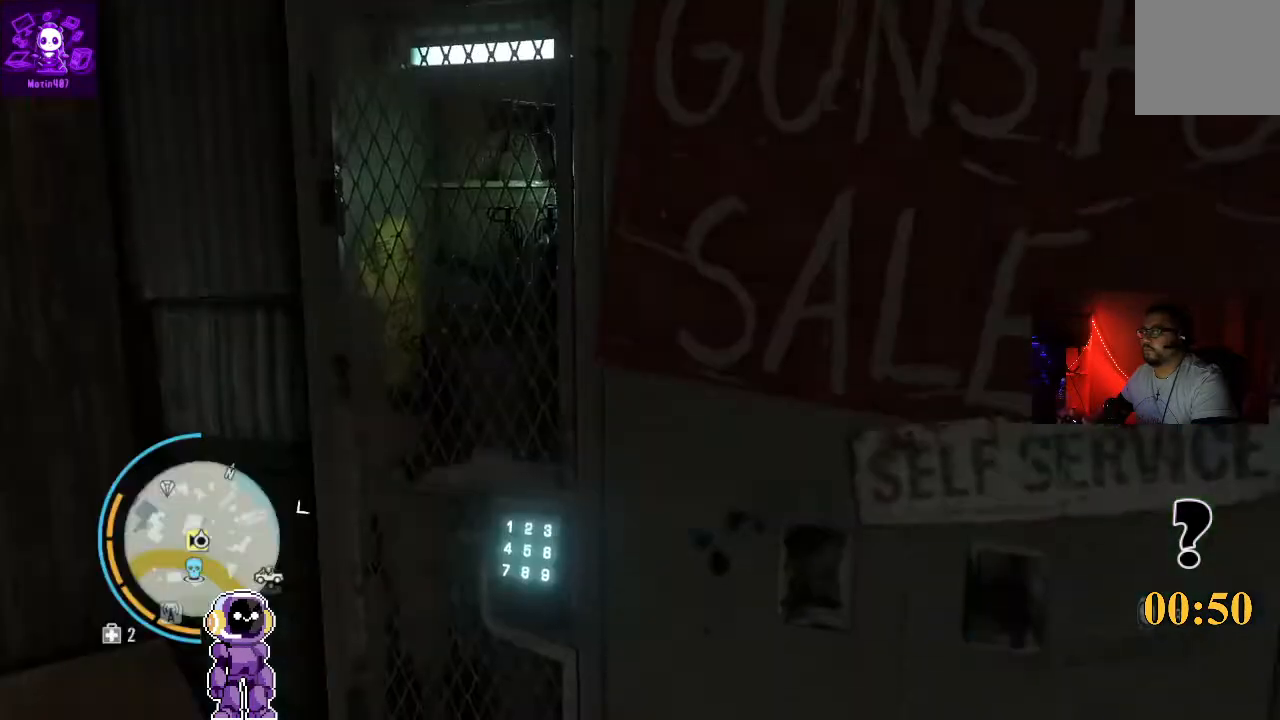
{"buttons": [], "left_stick": "center", "right_stick": "center", "events": [[67, "B", "up"], [333, "B", "down"], [500, "B", "up"]]}
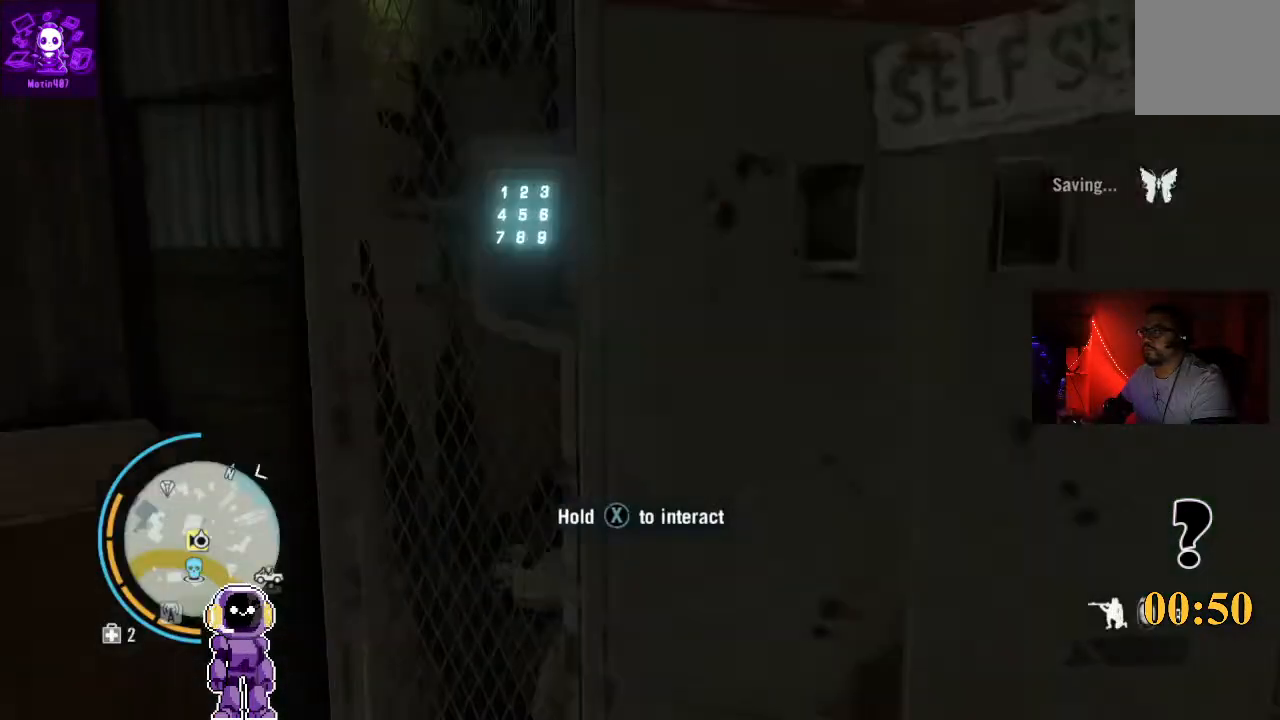
{"buttons": [], "left_stick": "down-left", "right_stick": "left", "events": [[200, "left_stick", "left"], [200, "right_stick", "left"], [400, "left_stick", "down-left"]]}
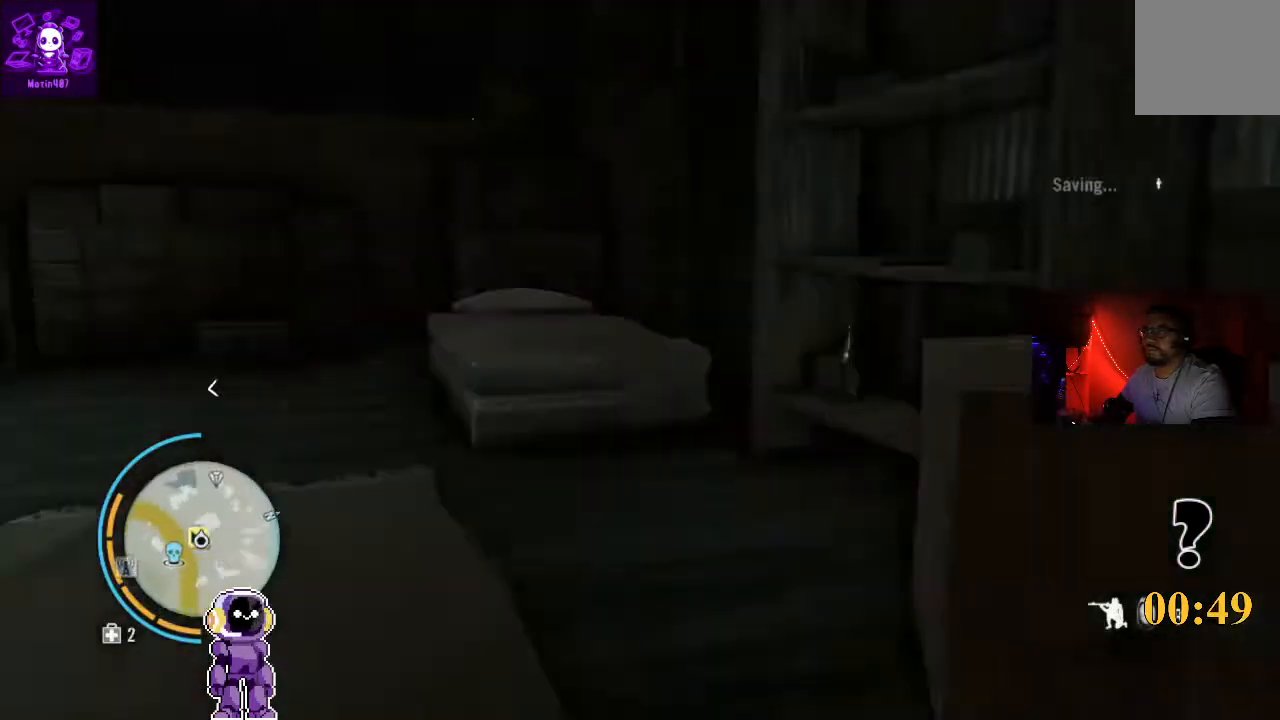
{"buttons": [], "left_stick": "up-left", "right_stick": "down-left", "events": [[67, "left_stick", "left"], [100, "right_stick", "center"], [200, "B", "down"], [333, "B", "up"], [333, "left_stick", "up-left"], [467, "right_stick", "down-left"]]}